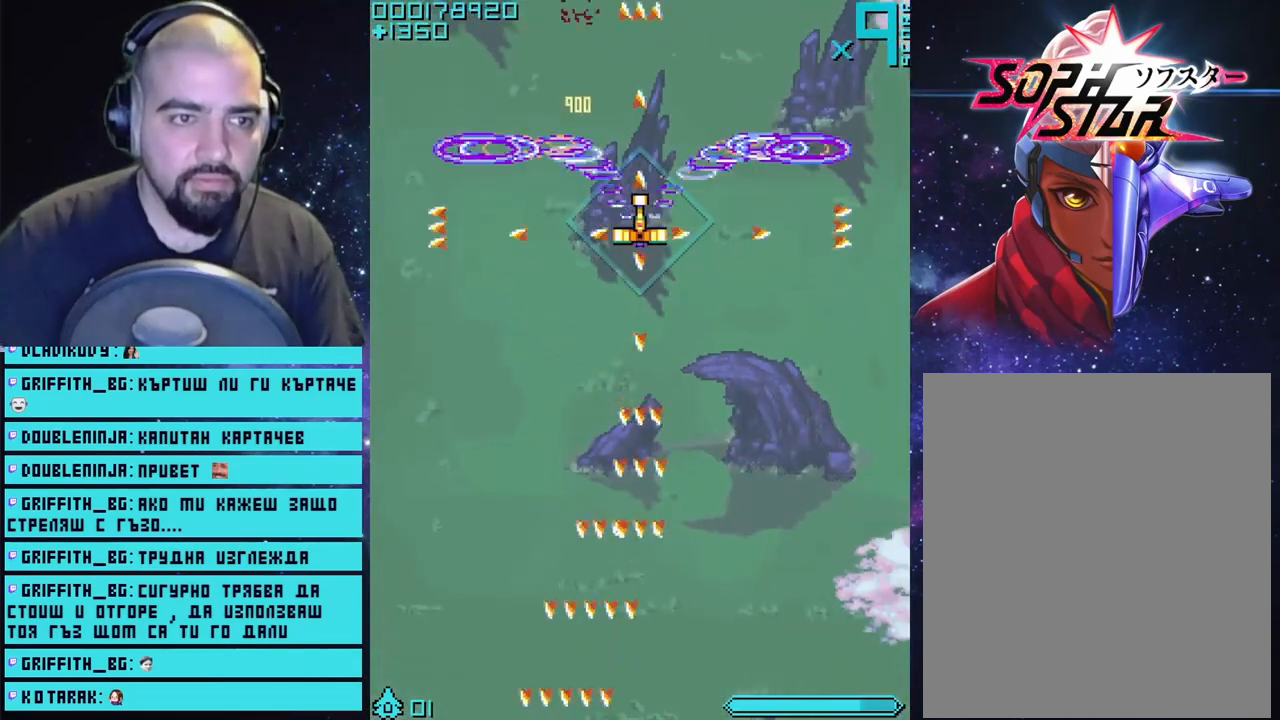
Gameplay with a controller (PlayStation layout); each line is a JSON object with the inputs held at the frame after it. "events" lists button and stick changes between this image and that frame as [ms after this image, input, new state], when the widget could be followed in between.
{"buttons": ["CROSS"], "left_stick": "right", "right_stick": "center", "events": [[33, "CROSS", "up"], [83, "left_stick", "down-left"], [117, "CROSS", "down"], [133, "left_stick", "left"], [367, "left_stick", "up"], [417, "left_stick", "right"]]}
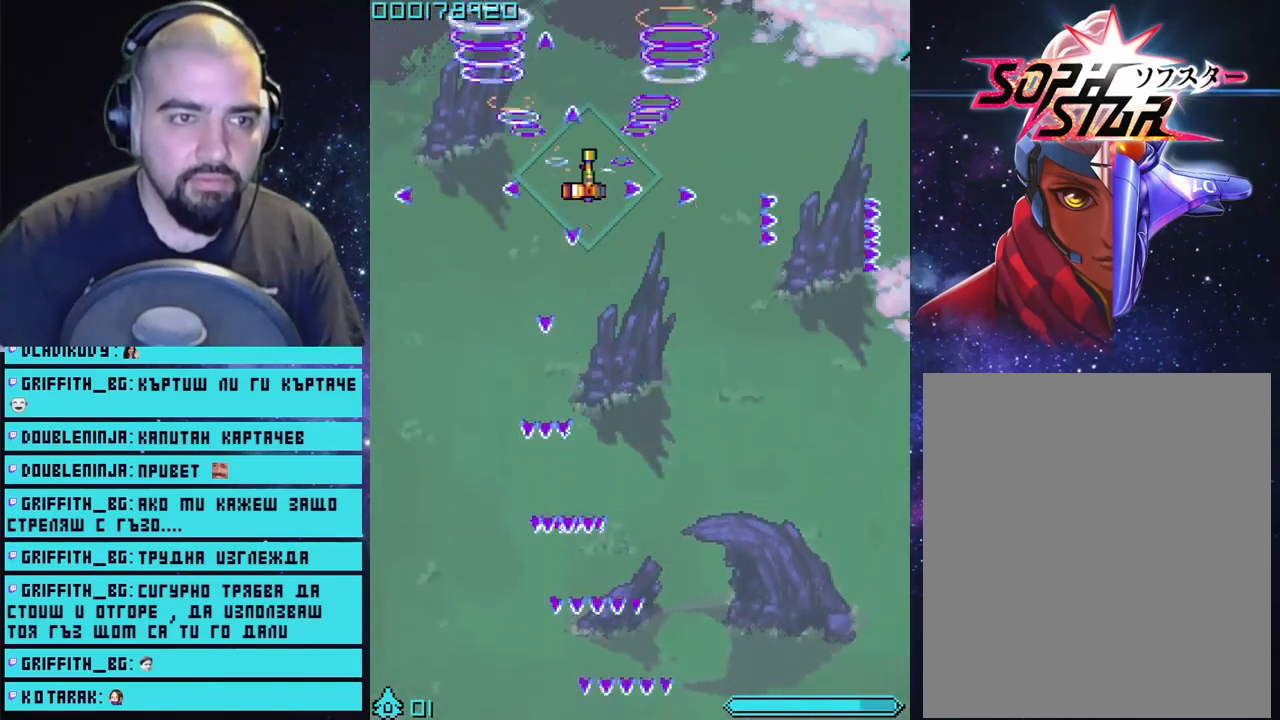
{"buttons": ["CROSS"], "left_stick": "center", "right_stick": "center", "events": [[83, "left_stick", "up"], [217, "left_stick", "center"]]}
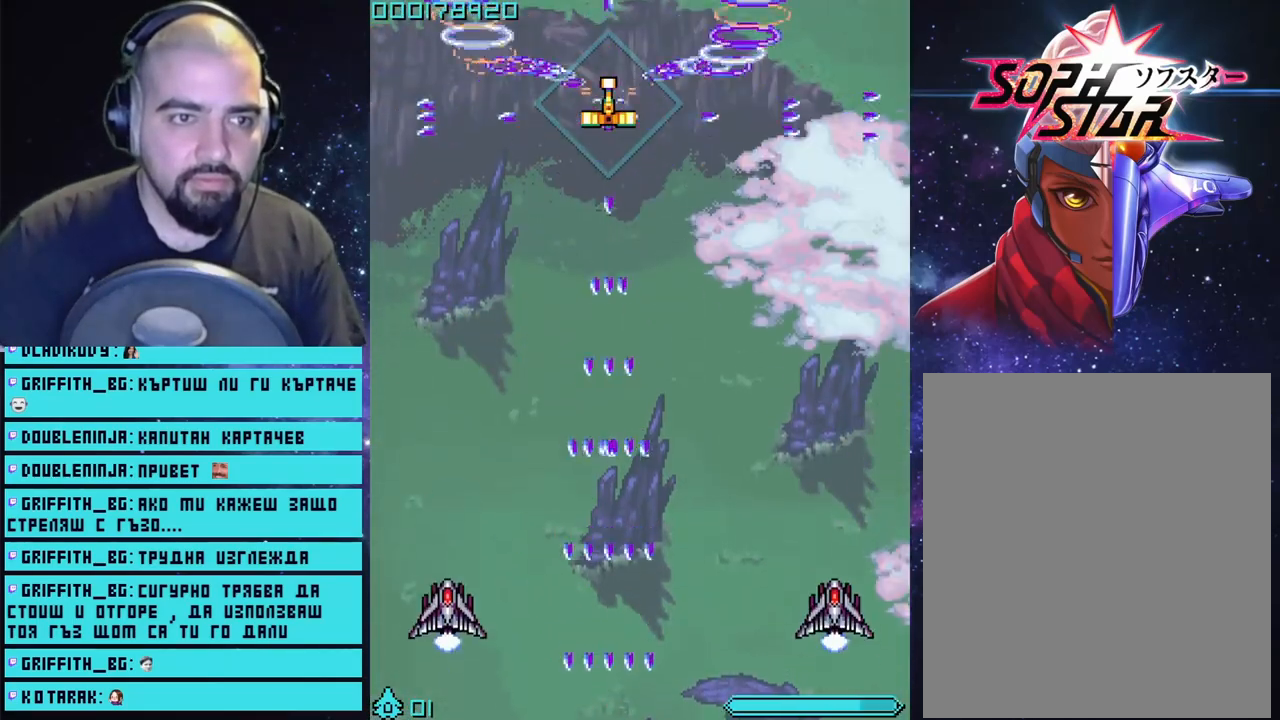
{"buttons": ["CROSS"], "left_stick": "down-right", "right_stick": "center", "events": [[200, "left_stick", "down"], [400, "left_stick", "down-right"]]}
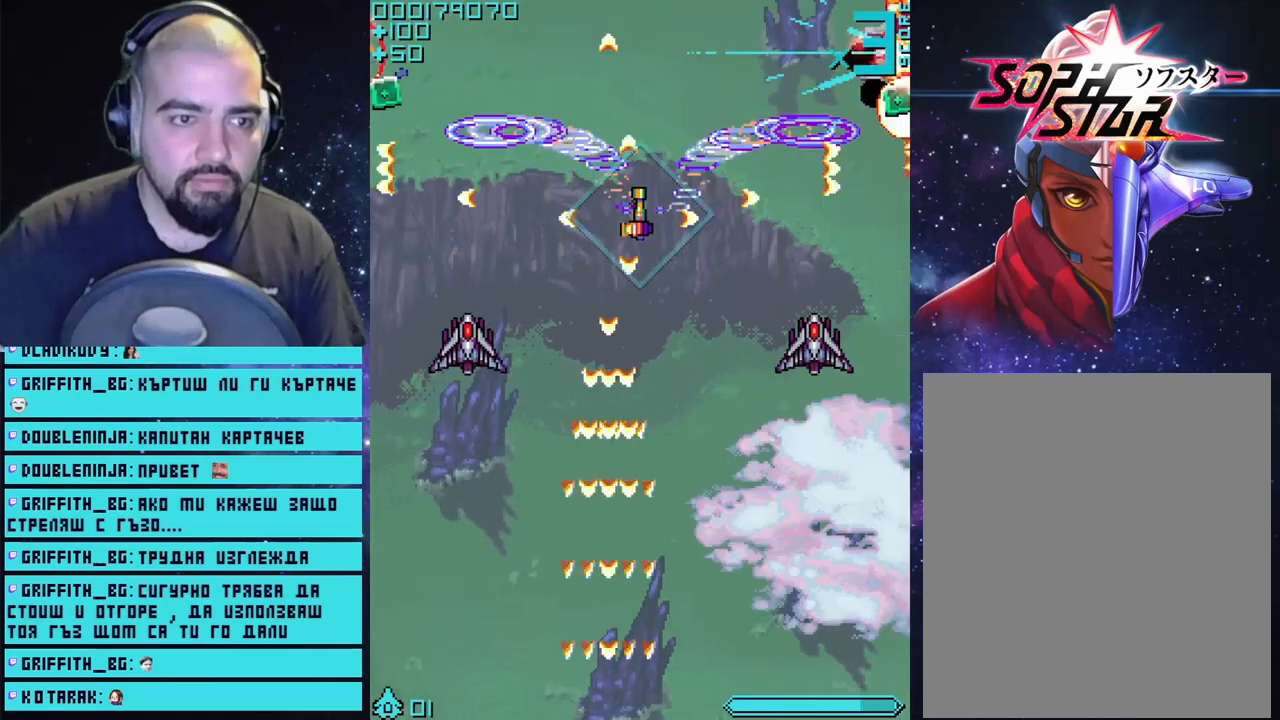
{"buttons": ["CROSS"], "left_stick": "left", "right_stick": "center", "events": [[117, "left_stick", "center"], [383, "left_stick", "left"]]}
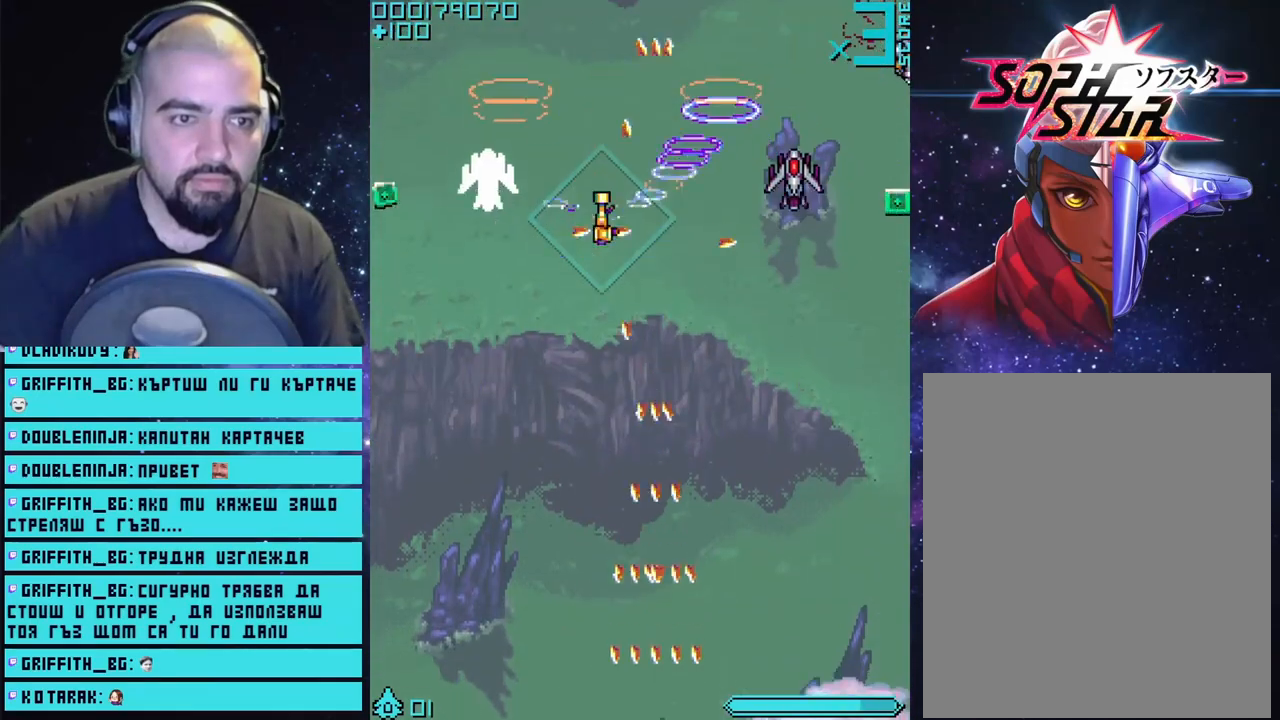
{"buttons": ["CROSS"], "left_stick": "up", "right_stick": "center", "events": [[33, "left_stick", "up"], [167, "left_stick", "right"], [300, "left_stick", "down"], [400, "left_stick", "center"], [483, "left_stick", "up"]]}
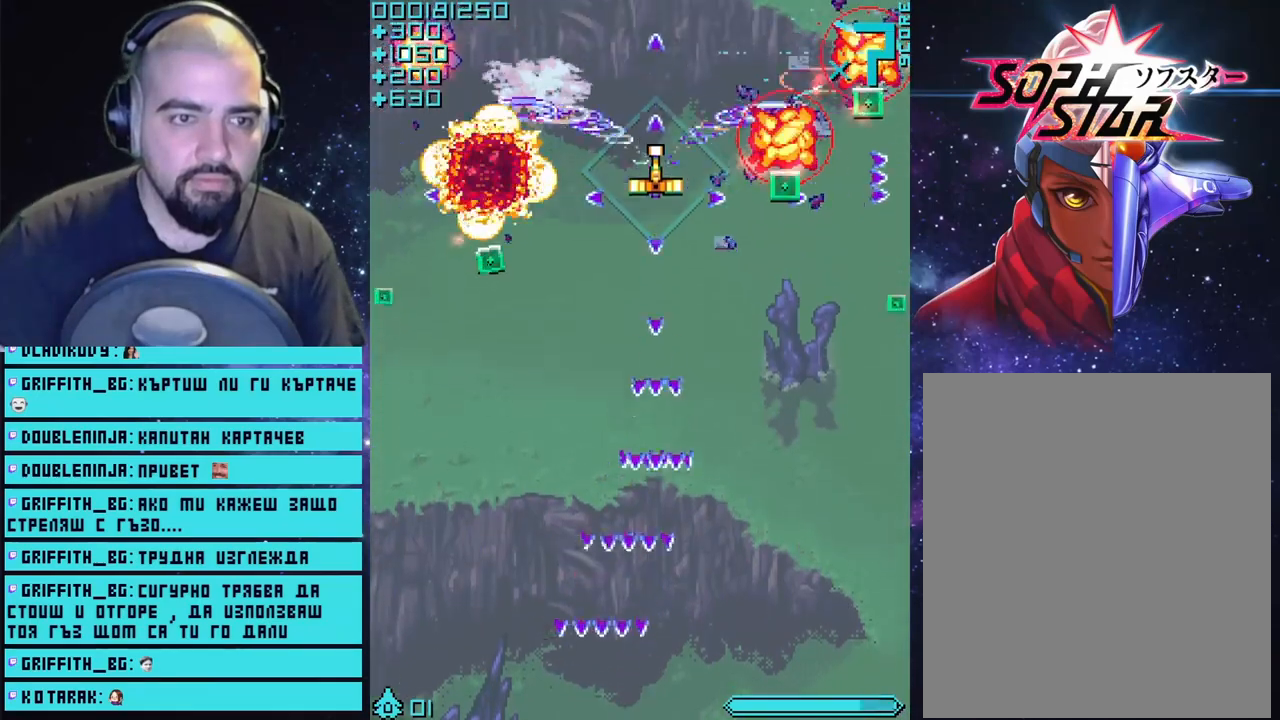
{"buttons": ["CROSS"], "left_stick": "down-right", "right_stick": "center", "events": [[167, "left_stick", "center"], [250, "left_stick", "down"], [417, "left_stick", "down-right"]]}
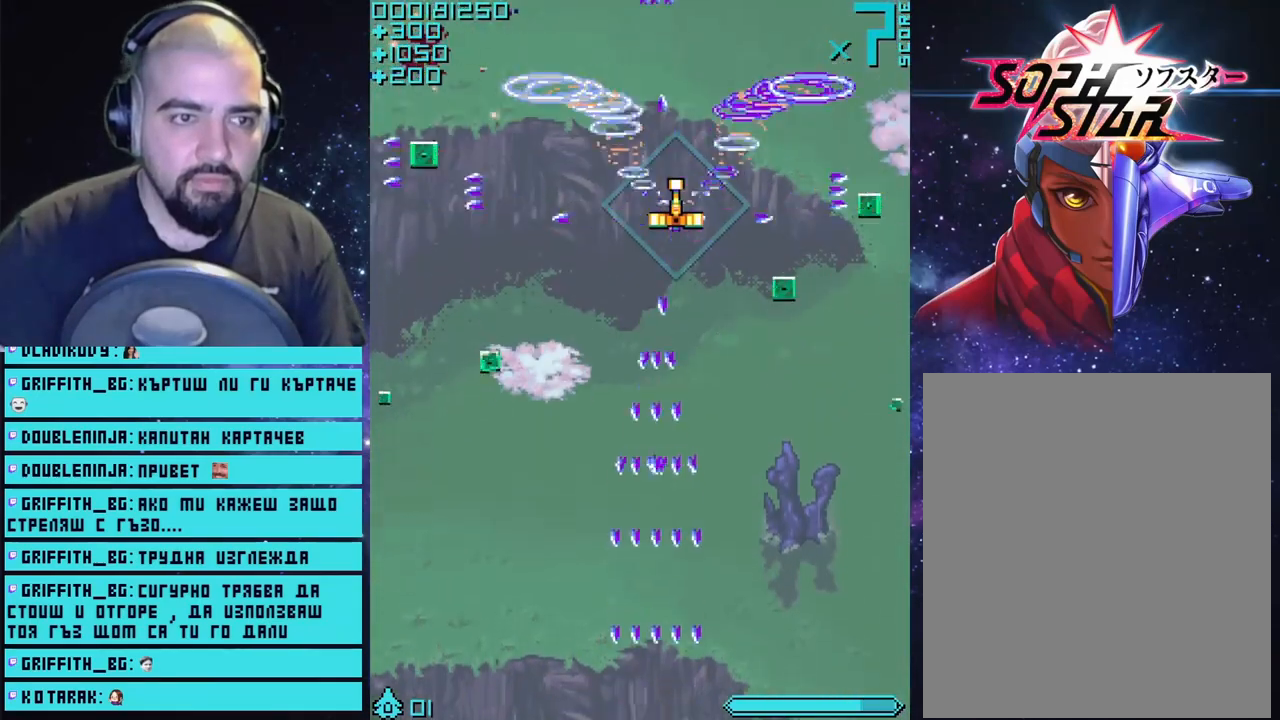
{"buttons": ["CROSS"], "left_stick": "down-left", "right_stick": "center", "events": [[17, "left_stick", "center"], [250, "left_stick", "down-left"]]}
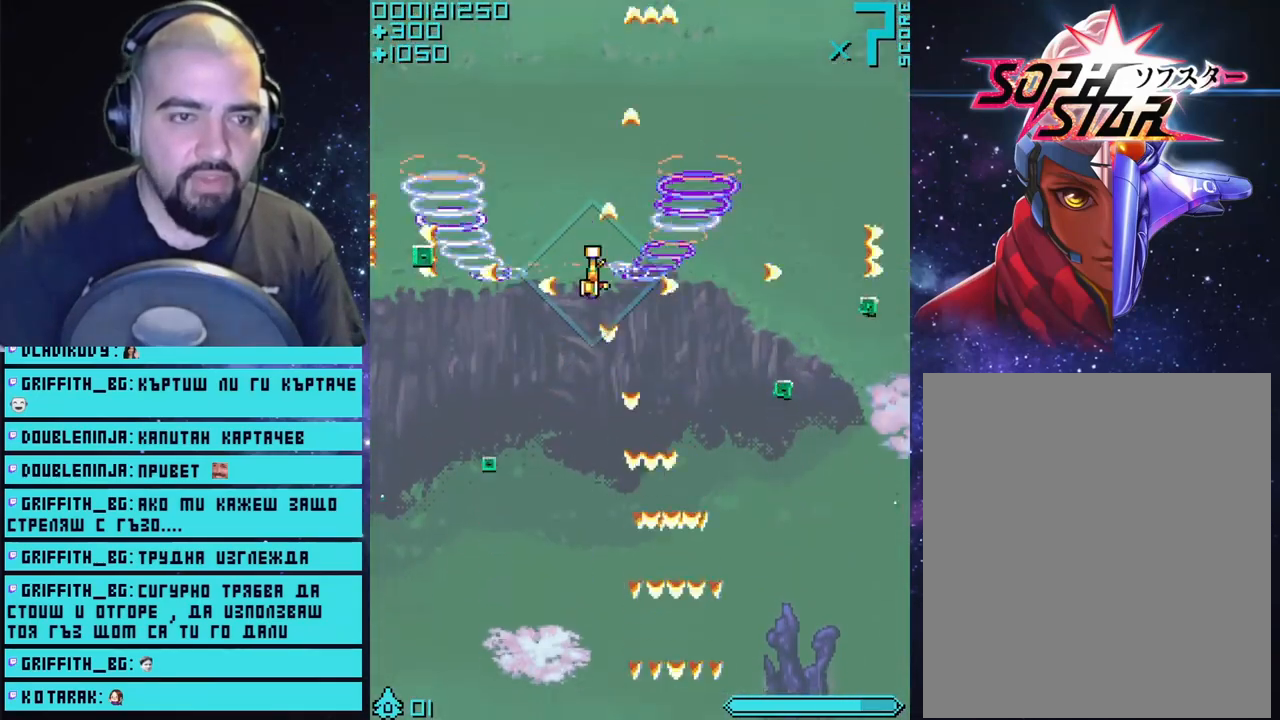
{"buttons": ["CROSS"], "left_stick": "up-right", "right_stick": "center", "events": [[33, "left_stick", "up-left"], [233, "left_stick", "right"], [483, "left_stick", "up-right"]]}
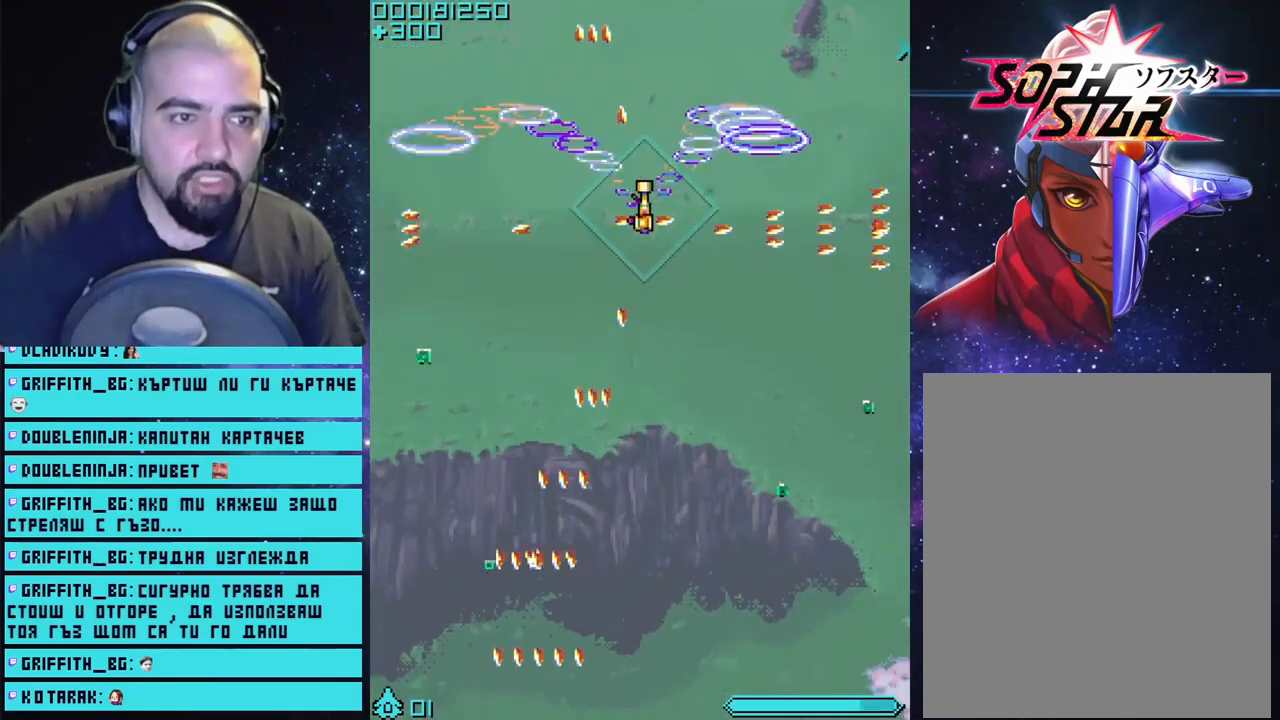
{"buttons": ["CROSS"], "left_stick": "right", "right_stick": "center", "events": [[17, "left_stick", "up"], [333, "left_stick", "right"]]}
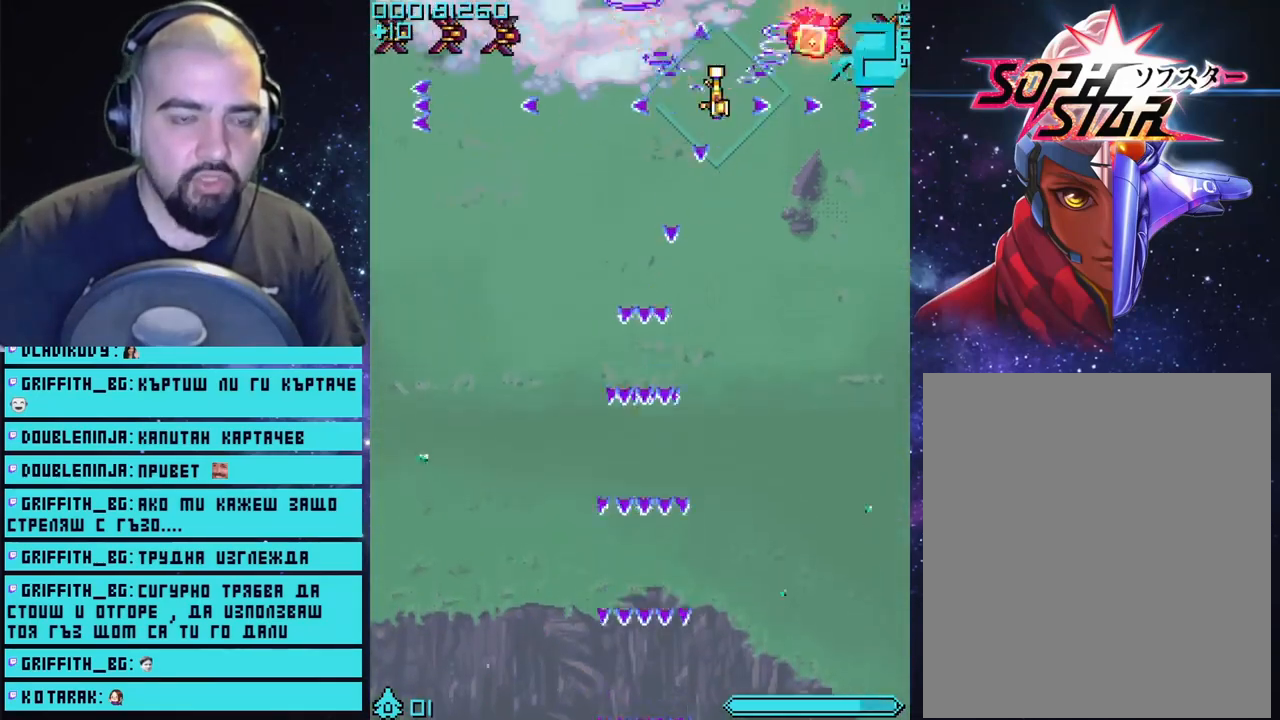
{"buttons": ["CROSS"], "left_stick": "center", "right_stick": "center", "events": [[50, "left_stick", "center"], [167, "left_stick", "left"], [333, "left_stick", "center"]]}
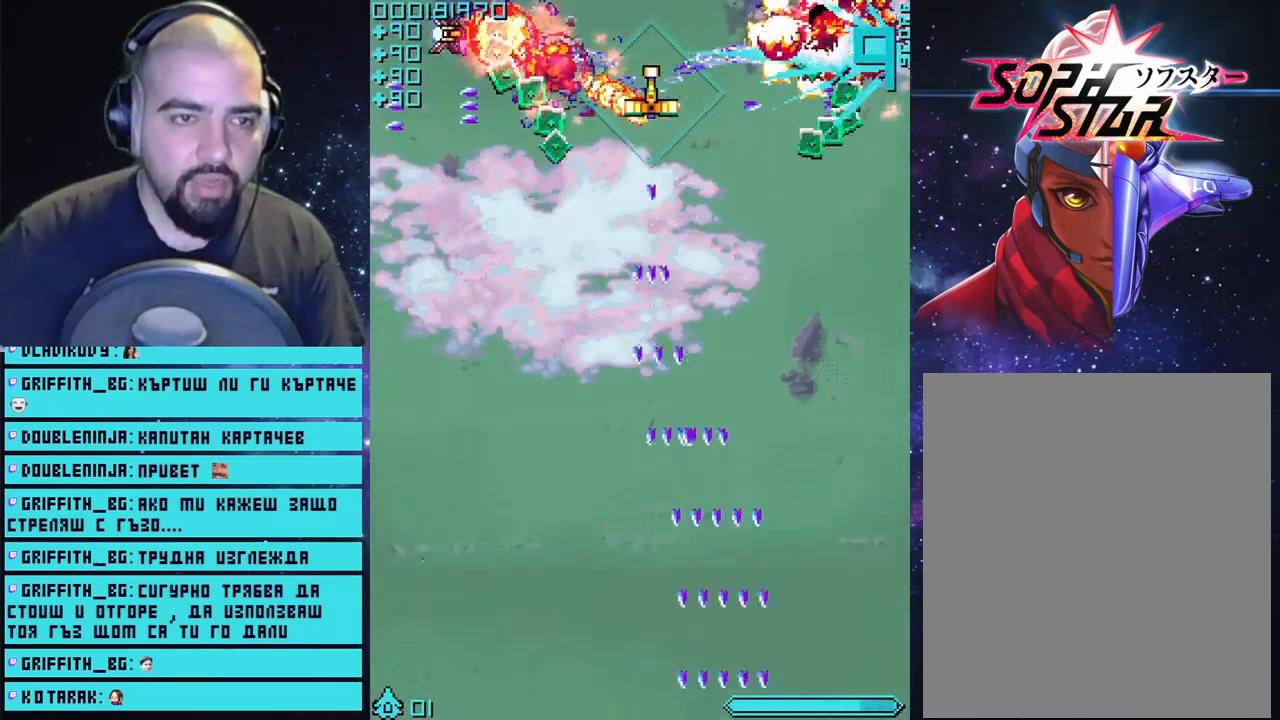
{"buttons": ["CROSS"], "left_stick": "center", "right_stick": "center", "events": [[117, "left_stick", "left"], [300, "left_stick", "up-left"], [417, "left_stick", "center"]]}
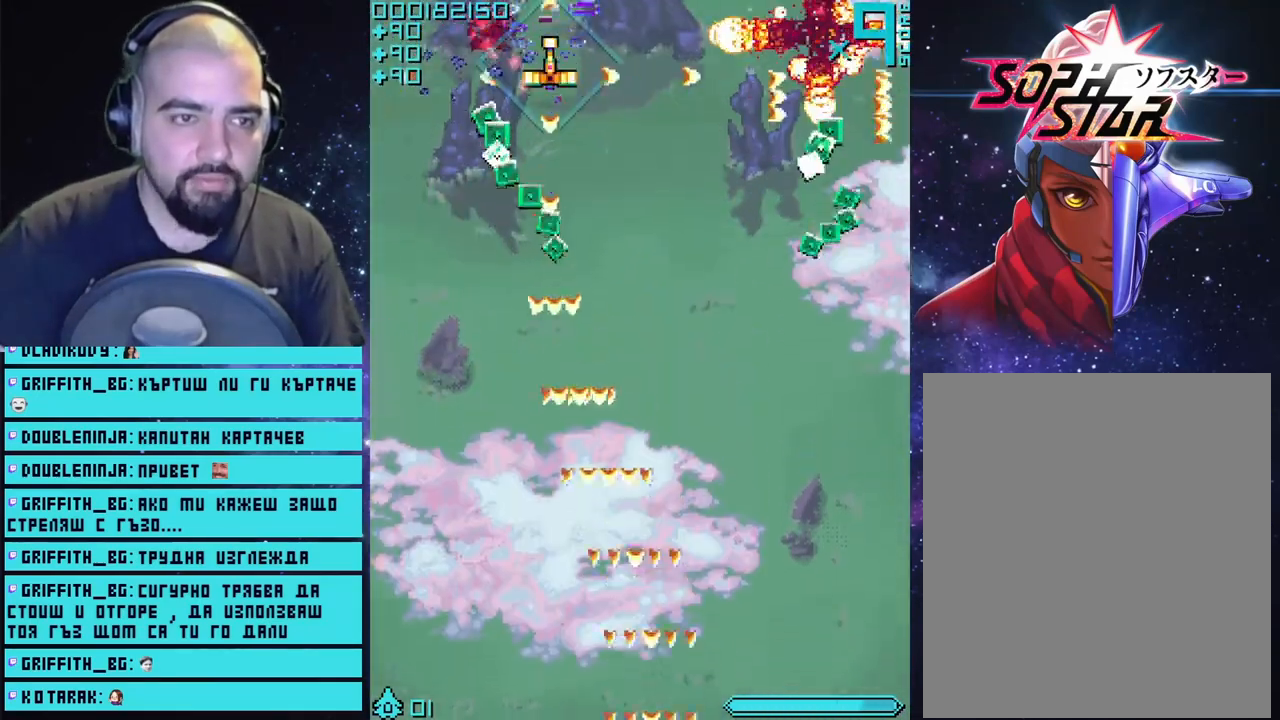
{"buttons": ["CROSS"], "left_stick": "down", "right_stick": "center", "events": [[100, "left_stick", "down-right"], [267, "left_stick", "down"]]}
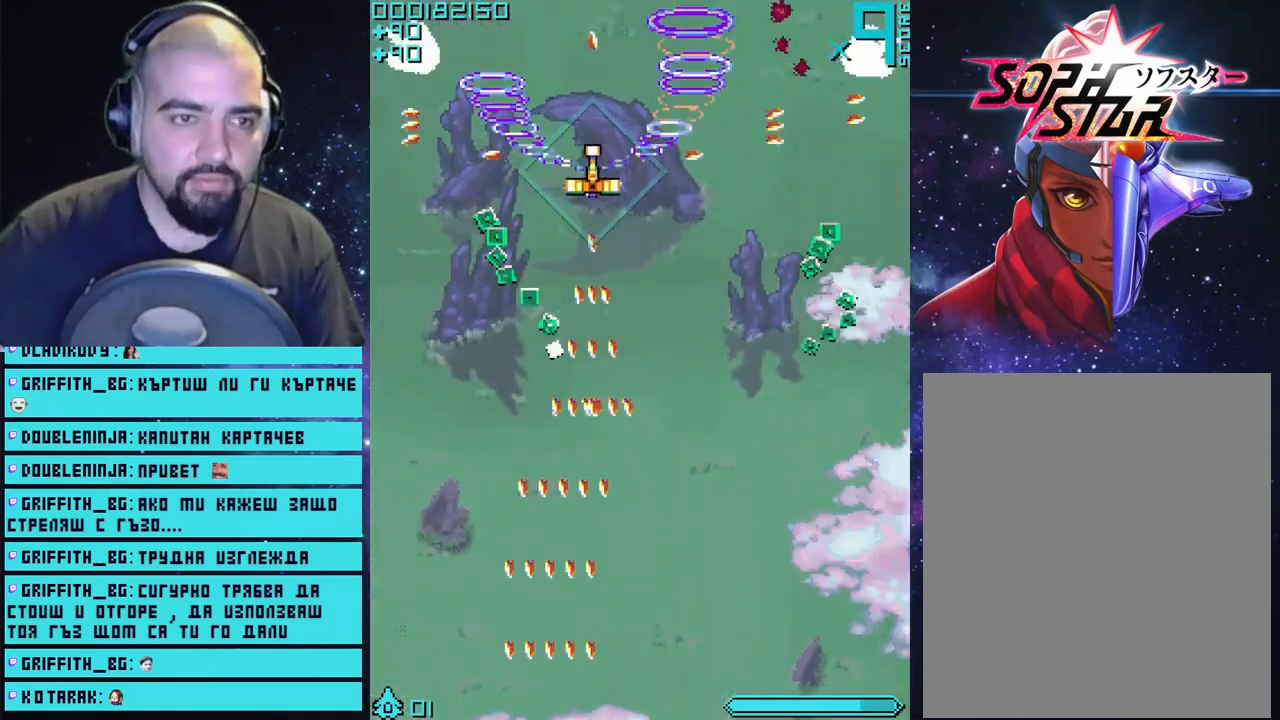
{"buttons": ["CROSS"], "left_stick": "up-right", "right_stick": "center", "events": [[33, "left_stick", "down-left"], [433, "left_stick", "right"], [483, "left_stick", "up-right"]]}
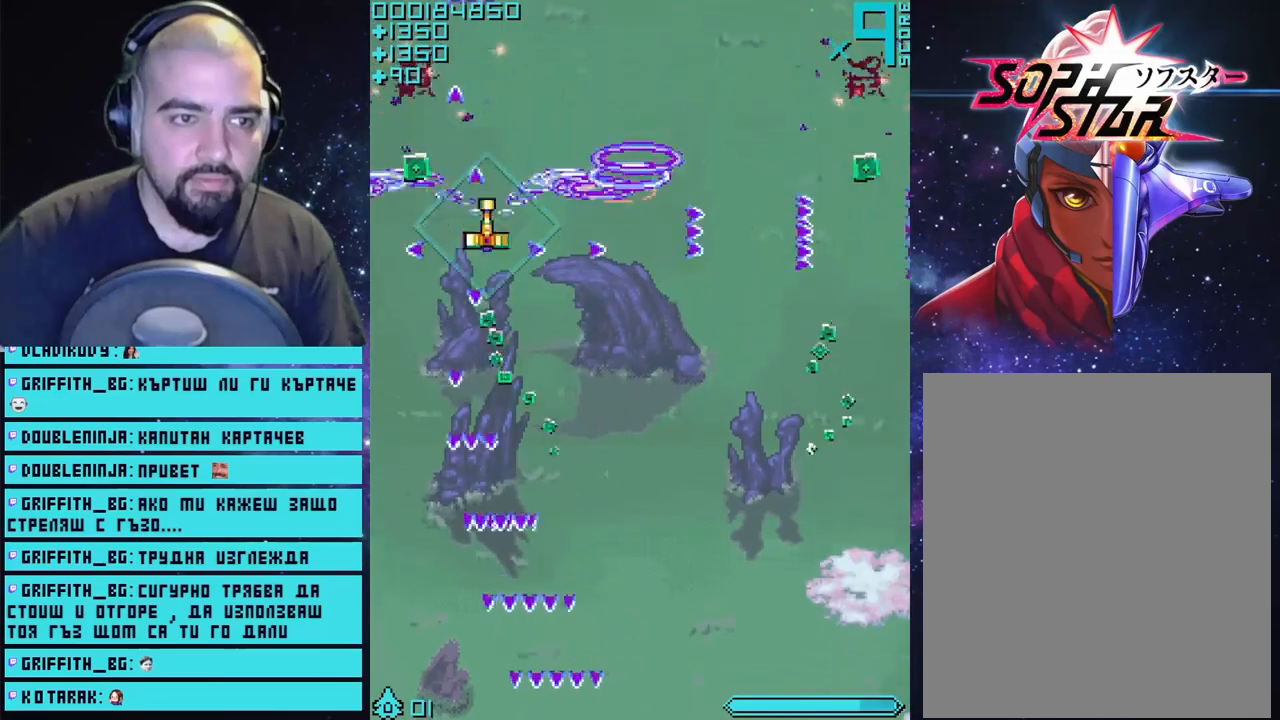
{"buttons": ["CROSS"], "left_stick": "right", "right_stick": "center", "events": [[250, "left_stick", "right"]]}
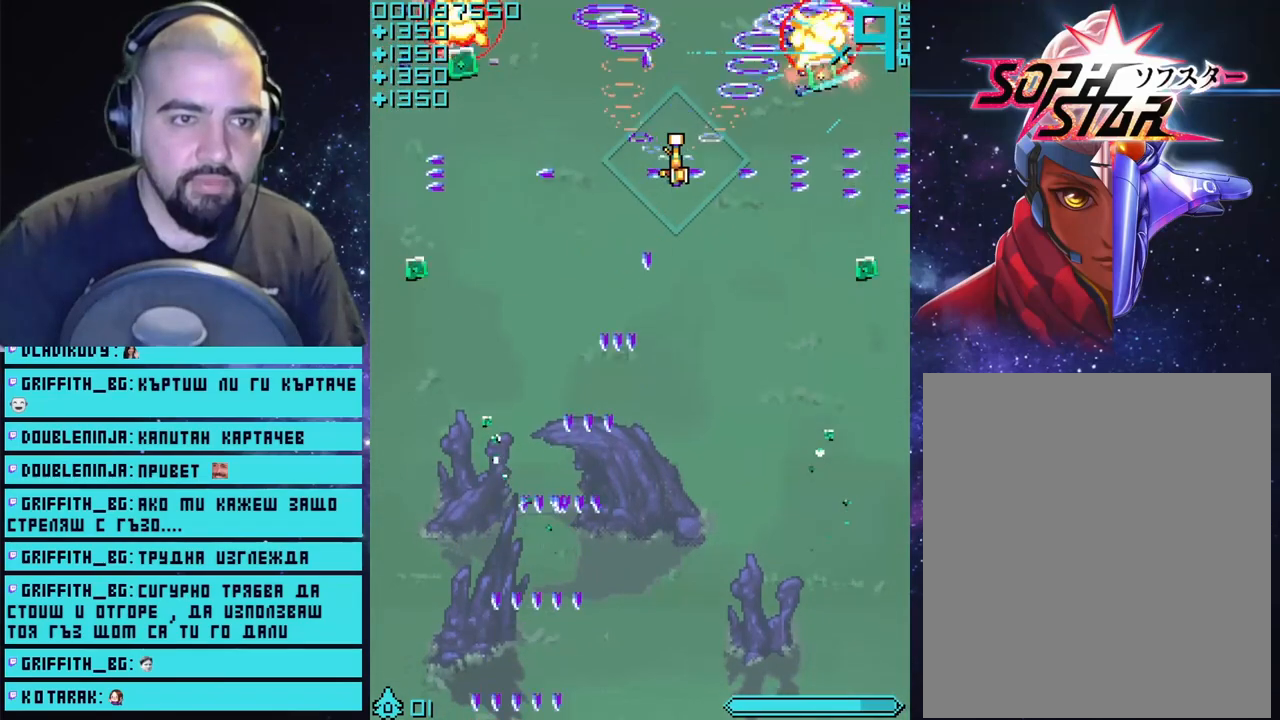
{"buttons": ["CROSS"], "left_stick": "center", "right_stick": "center", "events": [[67, "left_stick", "center"], [200, "left_stick", "up-left"], [467, "left_stick", "center"]]}
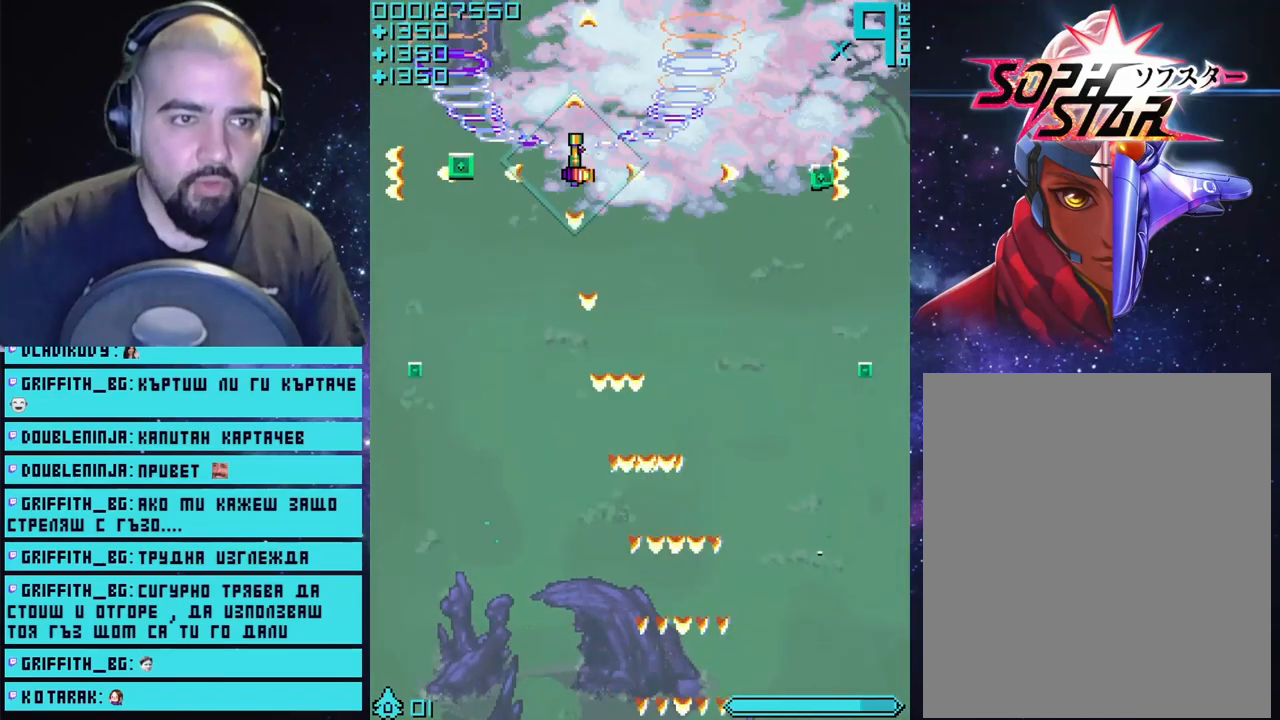
{"buttons": ["CROSS"], "left_stick": "center", "right_stick": "center", "events": [[17, "left_stick", "right"], [283, "left_stick", "center"]]}
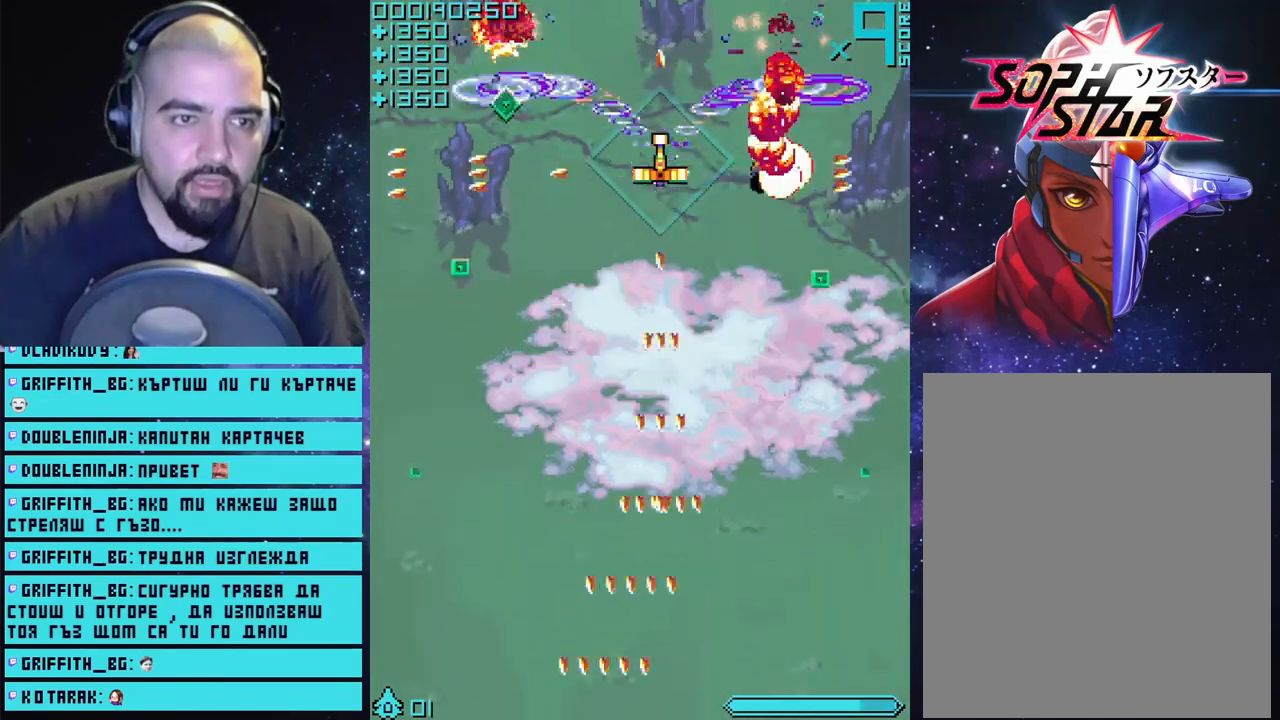
{"buttons": ["CROSS"], "left_stick": "center", "right_stick": "center", "events": [[267, "left_stick", "left"], [500, "left_stick", "center"]]}
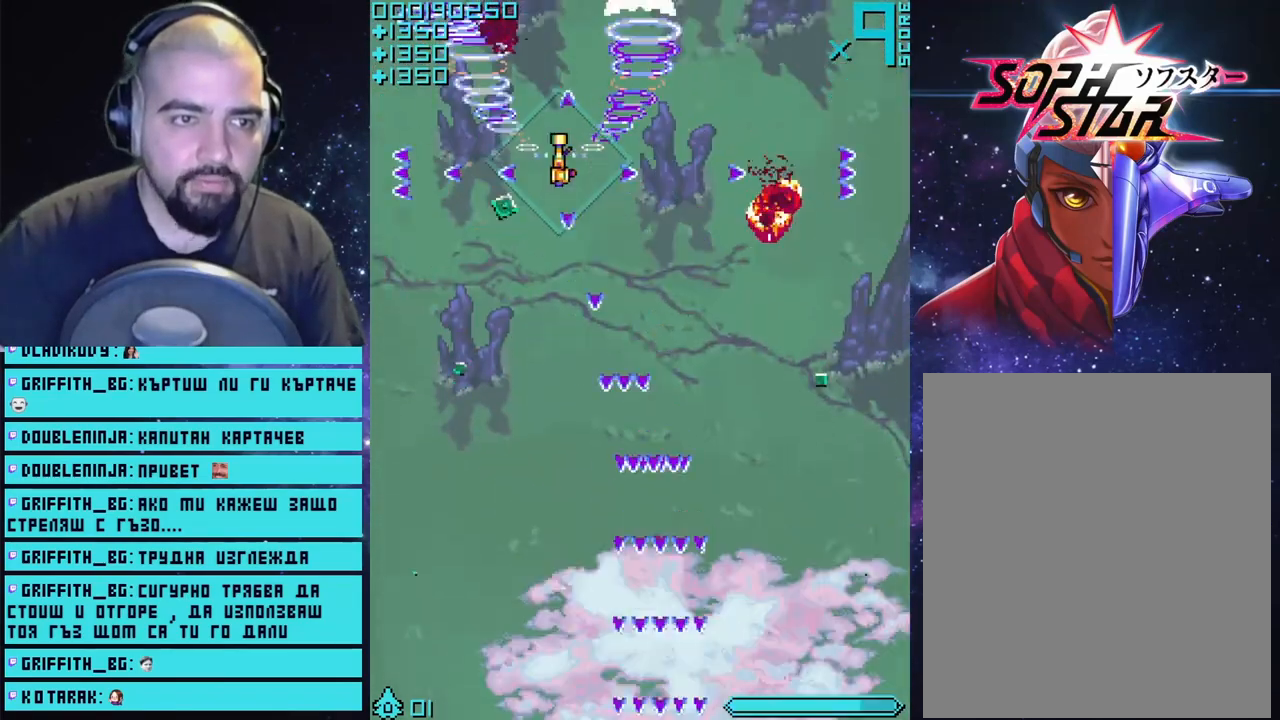
{"buttons": ["CROSS"], "left_stick": "center", "right_stick": "center", "events": [[33, "left_stick", "right"], [267, "left_stick", "center"]]}
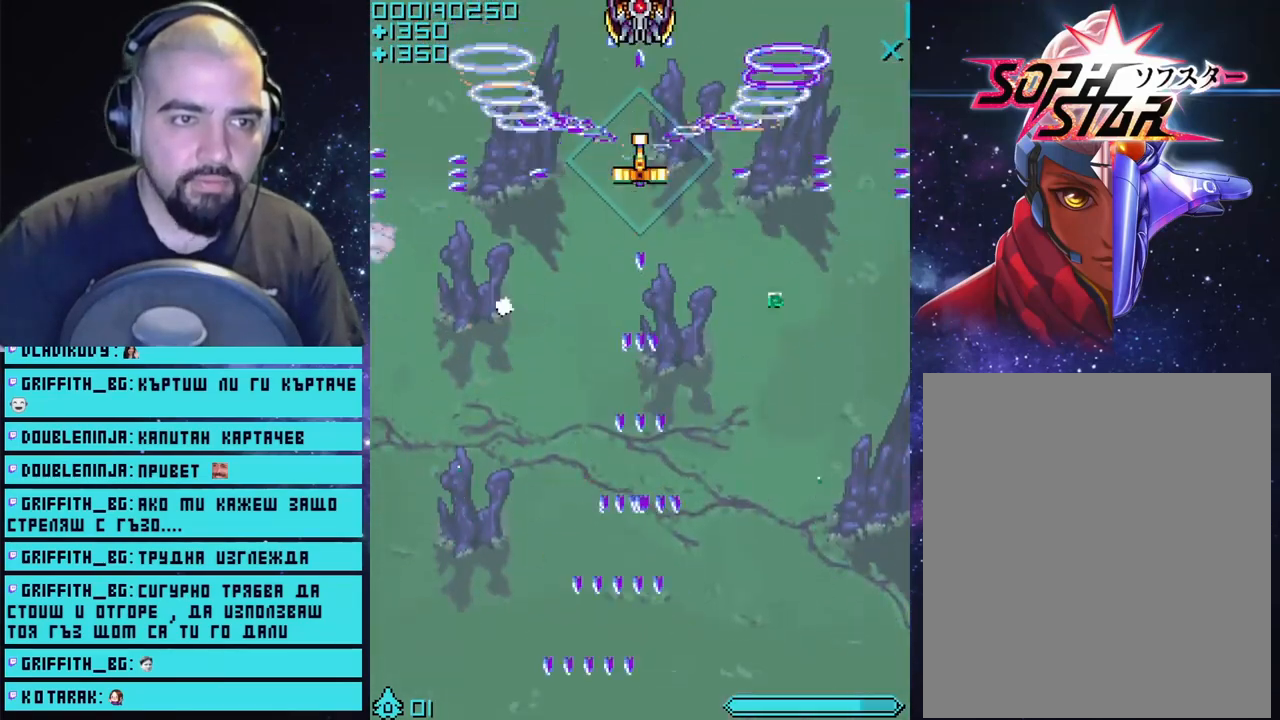
{"buttons": ["CROSS"], "left_stick": "center", "right_stick": "center", "events": [[267, "left_stick", "down-left"], [483, "left_stick", "center"]]}
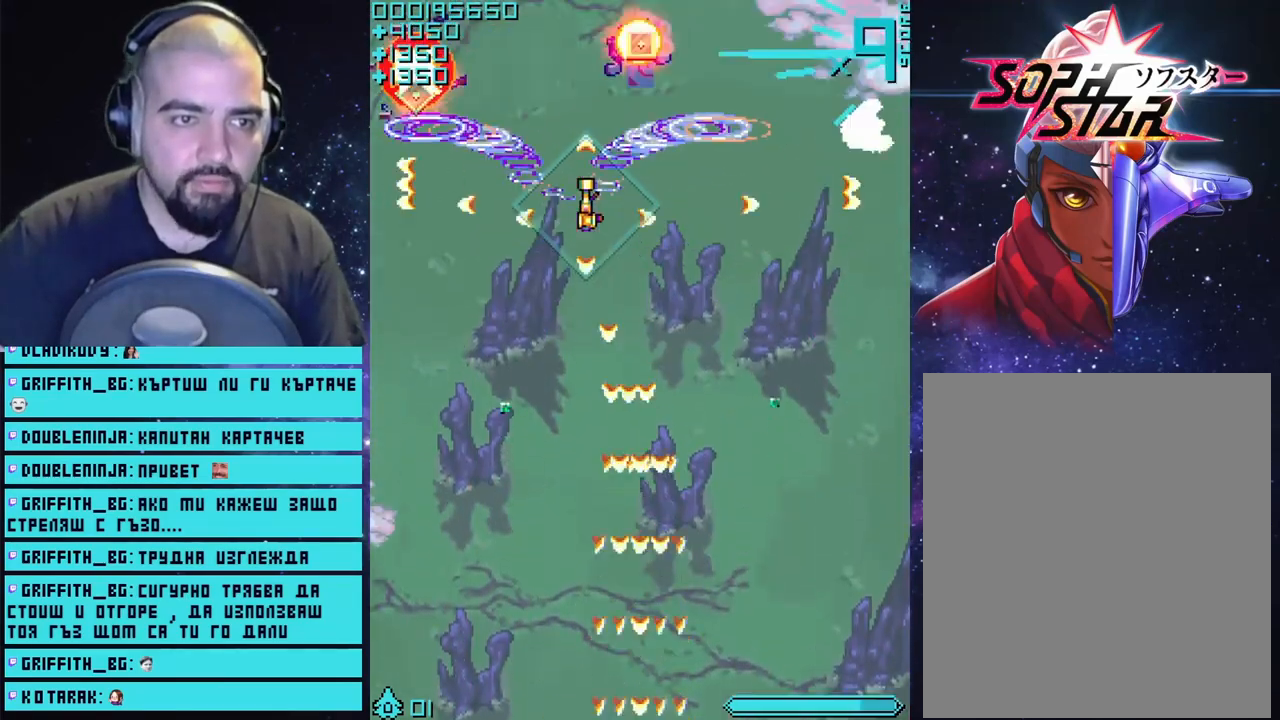
{"buttons": ["CROSS"], "left_stick": "center", "right_stick": "center", "events": [[33, "left_stick", "up"], [200, "left_stick", "left"], [300, "left_stick", "center"]]}
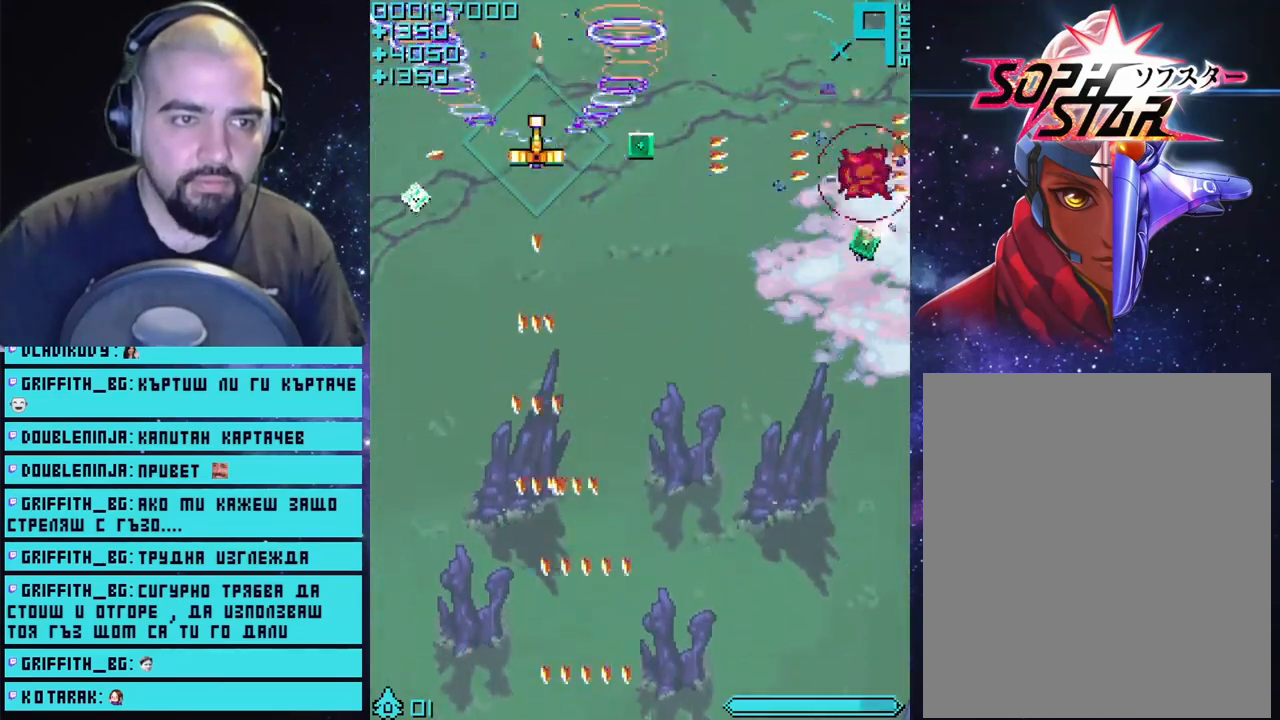
{"buttons": ["CROSS"], "left_stick": "center", "right_stick": "center", "events": [[217, "left_stick", "right"], [383, "left_stick", "center"]]}
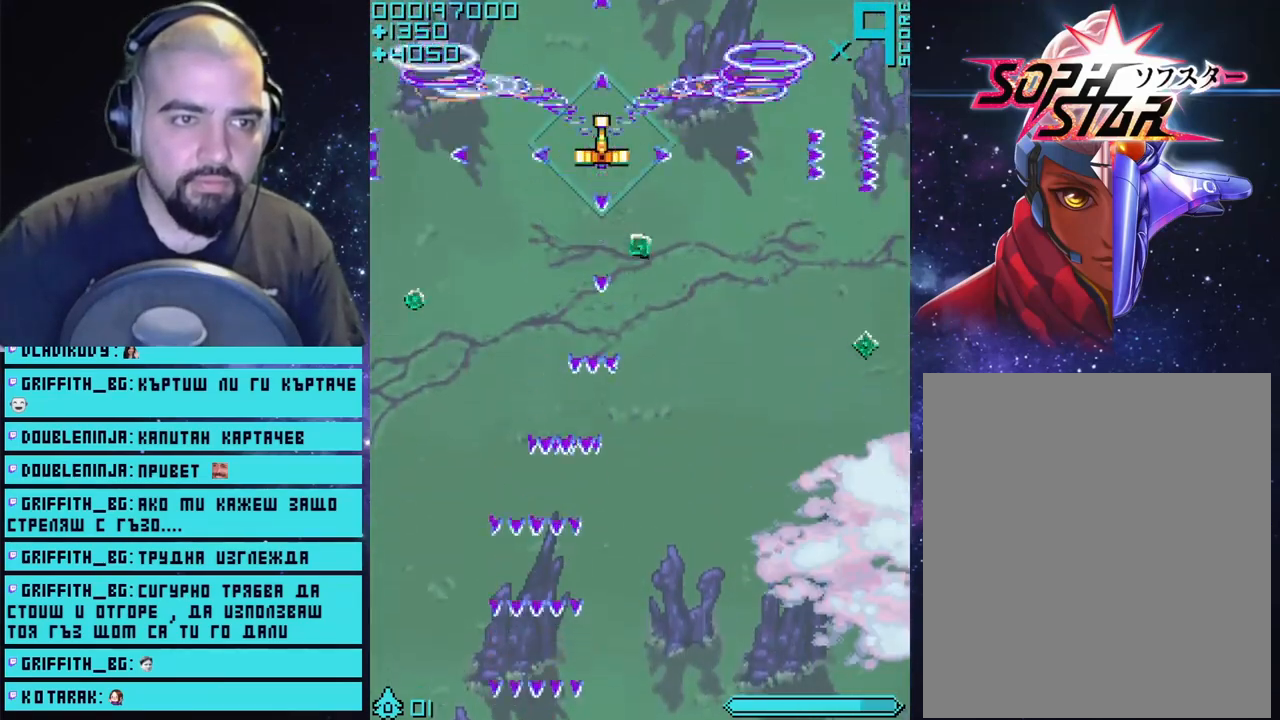
{"buttons": ["CROSS"], "left_stick": "down", "right_stick": "center", "events": [[483, "left_stick", "down"]]}
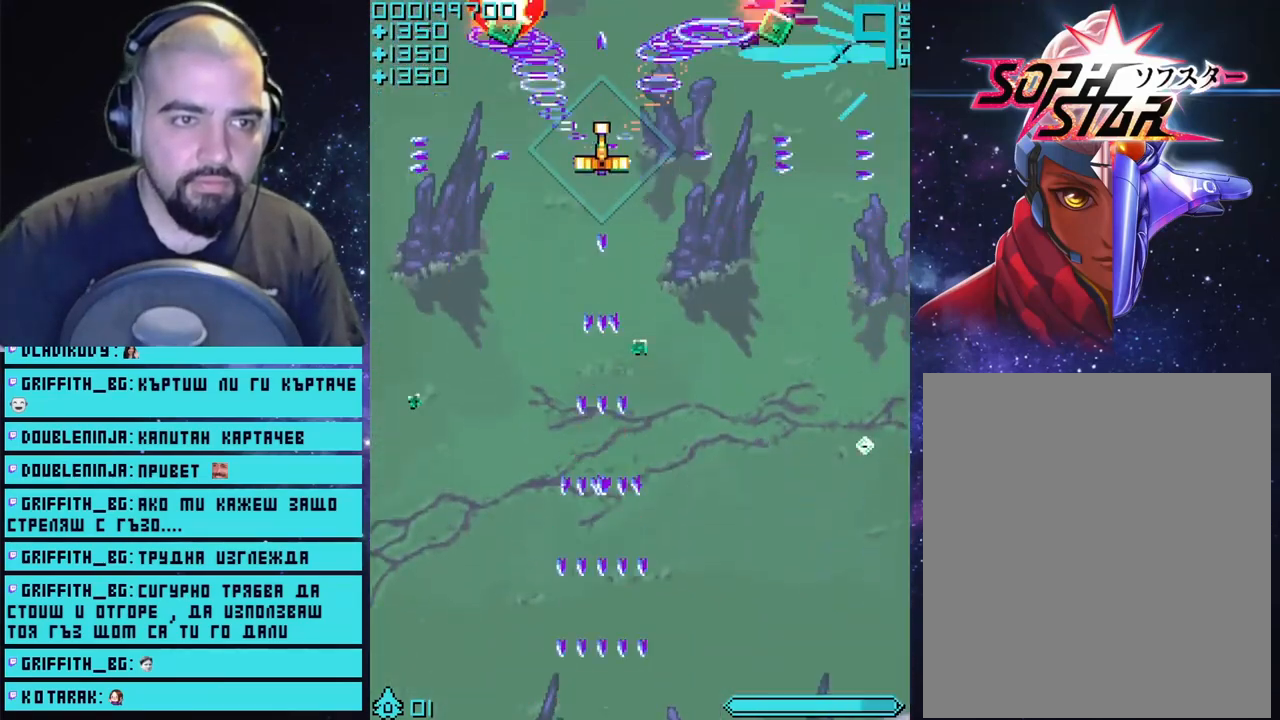
{"buttons": ["CROSS"], "left_stick": "up-right", "right_stick": "center", "events": [[267, "left_stick", "right"], [317, "left_stick", "up"], [483, "left_stick", "up-right"]]}
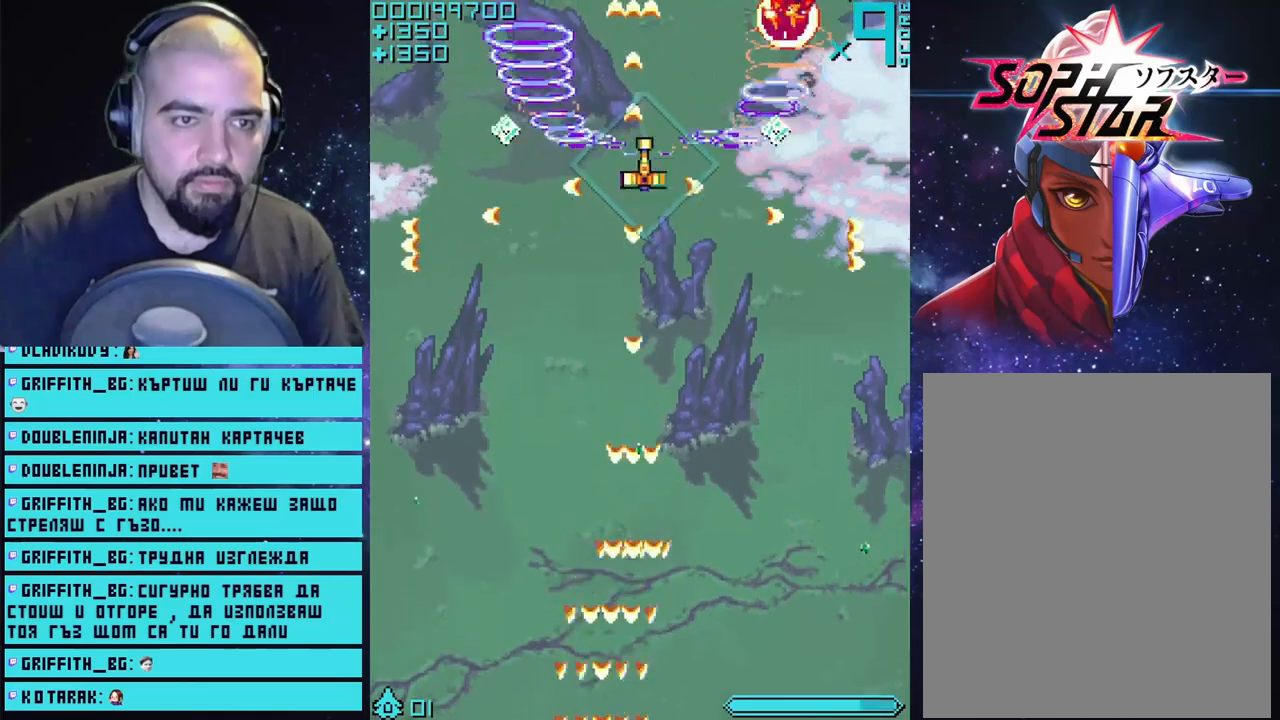
{"buttons": ["CROSS"], "left_stick": "up-left", "right_stick": "center", "events": [[117, "left_stick", "right"], [467, "left_stick", "up-left"]]}
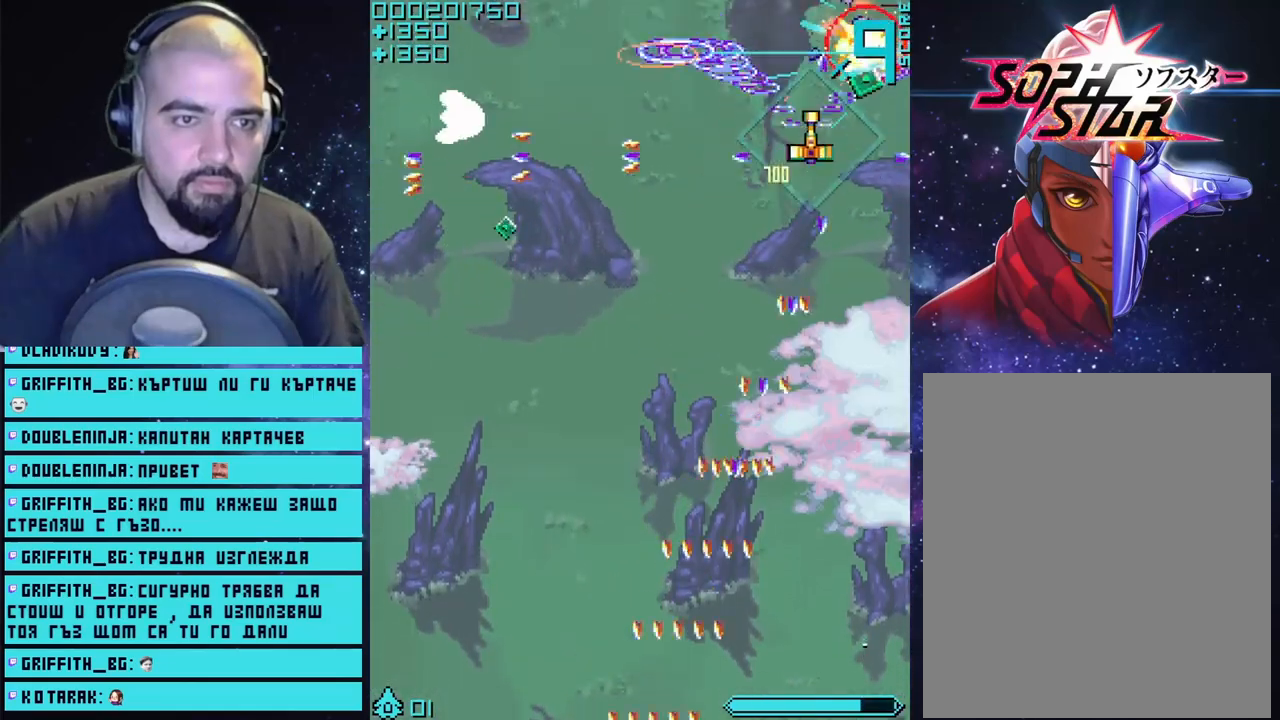
{"buttons": ["CROSS"], "left_stick": "down-left", "right_stick": "center", "events": [[100, "left_stick", "left"], [367, "left_stick", "down-left"]]}
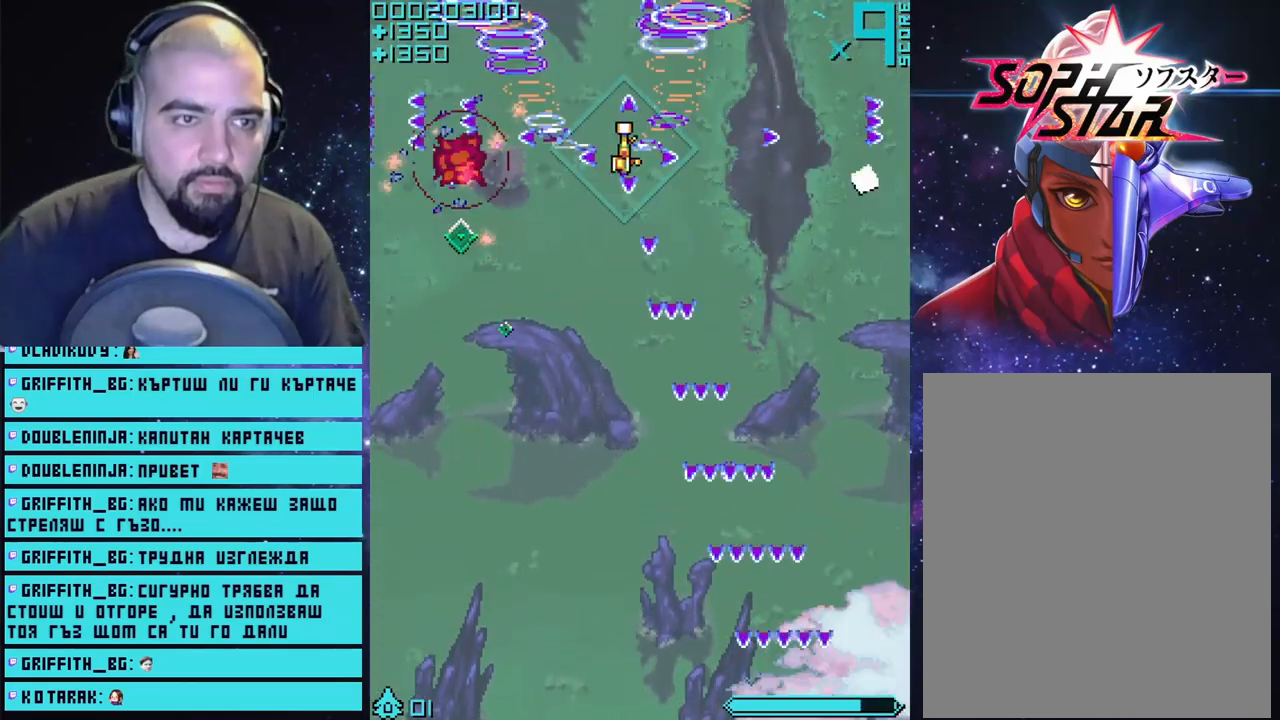
{"buttons": ["CROSS"], "left_stick": "up-right", "right_stick": "center", "events": [[117, "left_stick", "center"], [233, "left_stick", "left"], [283, "left_stick", "down-left"], [467, "left_stick", "up-right"]]}
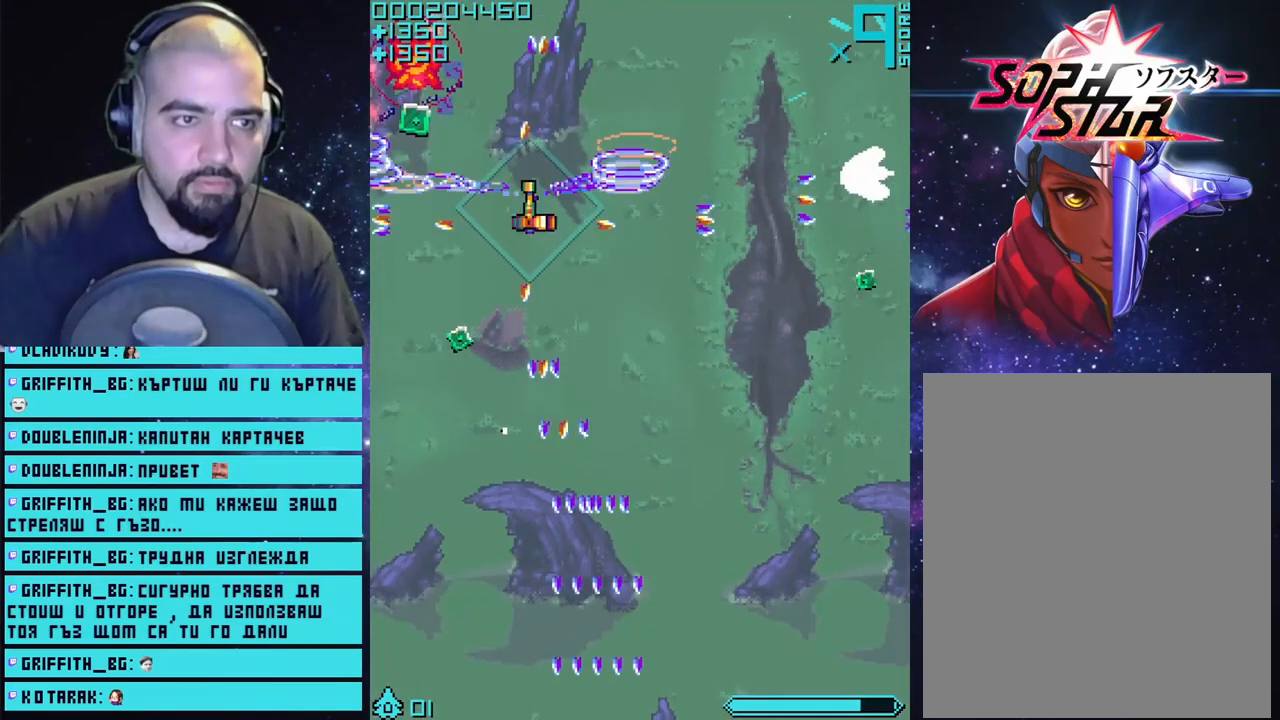
{"buttons": ["CROSS"], "left_stick": "center", "right_stick": "center", "events": [[217, "left_stick", "down-right"], [283, "left_stick", "right"], [483, "left_stick", "center"]]}
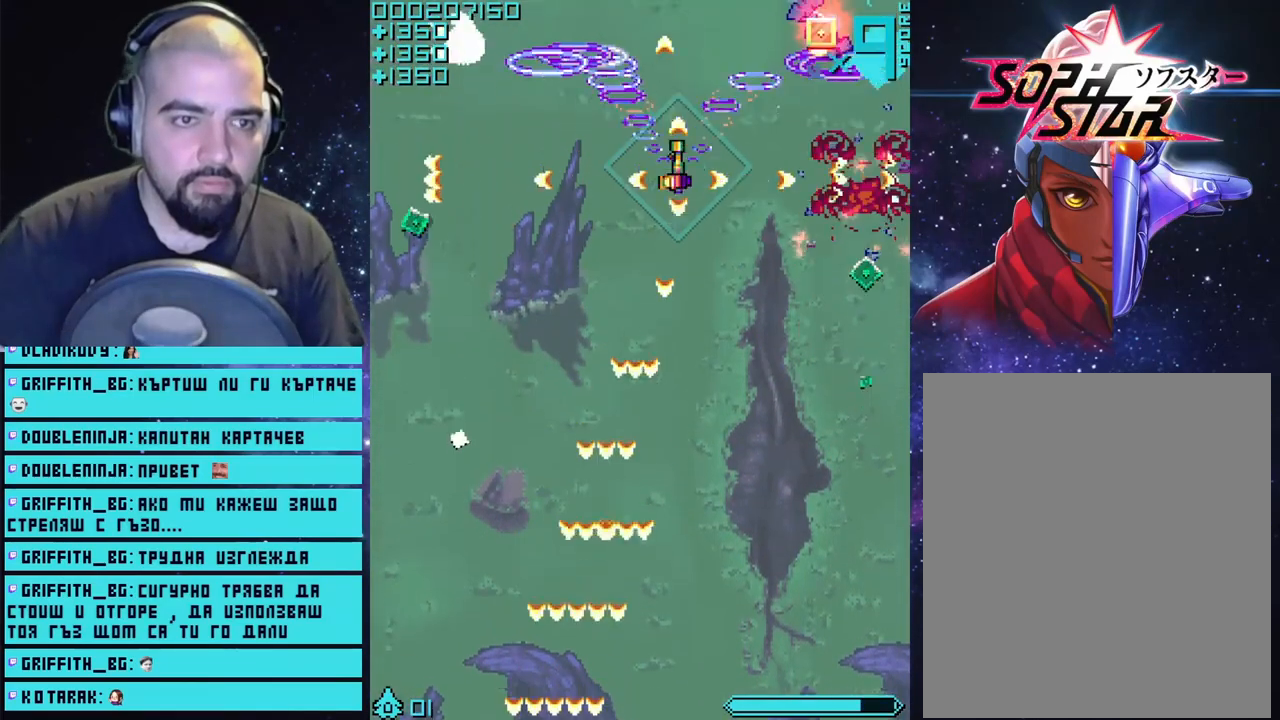
{"buttons": ["CROSS"], "left_stick": "right", "right_stick": "center", "events": [[50, "left_stick", "left"], [233, "left_stick", "up-right"], [383, "left_stick", "right"]]}
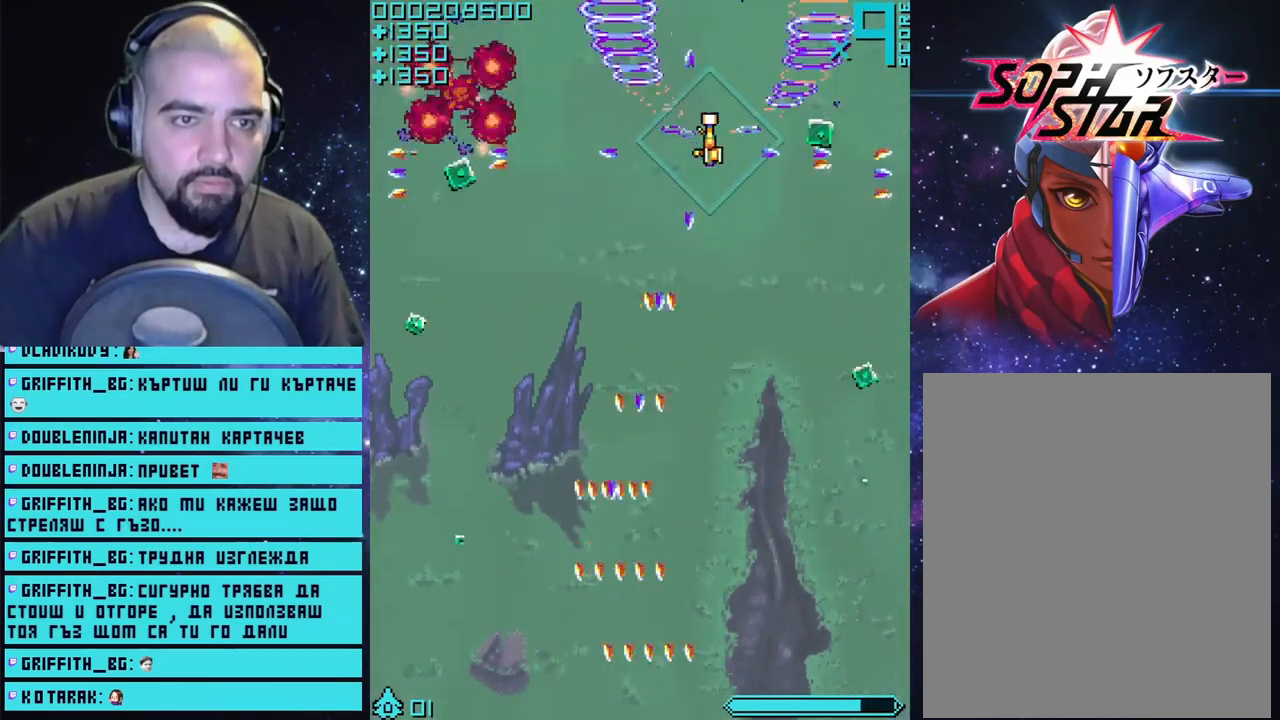
{"buttons": ["CROSS"], "left_stick": "left", "right_stick": "center", "events": [[350, "left_stick", "down-left"], [483, "left_stick", "left"]]}
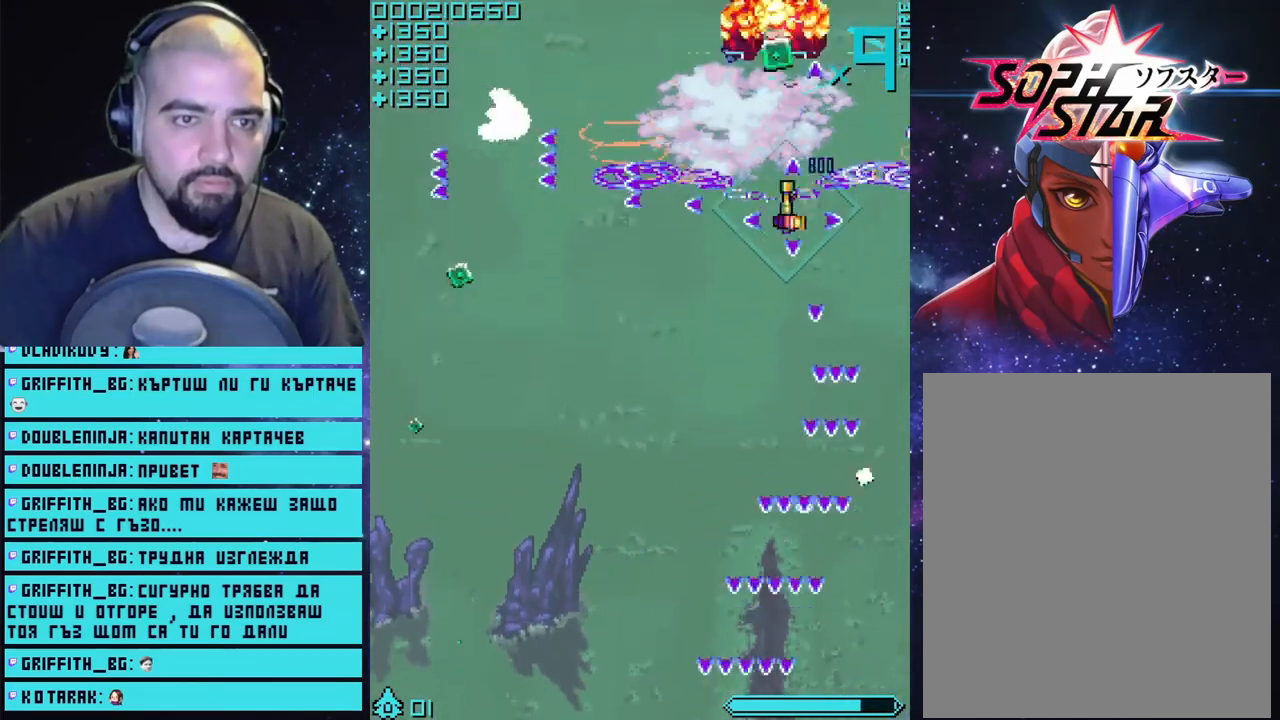
{"buttons": ["CROSS"], "left_stick": "right", "right_stick": "center", "events": [[433, "left_stick", "up-right"], [483, "left_stick", "right"]]}